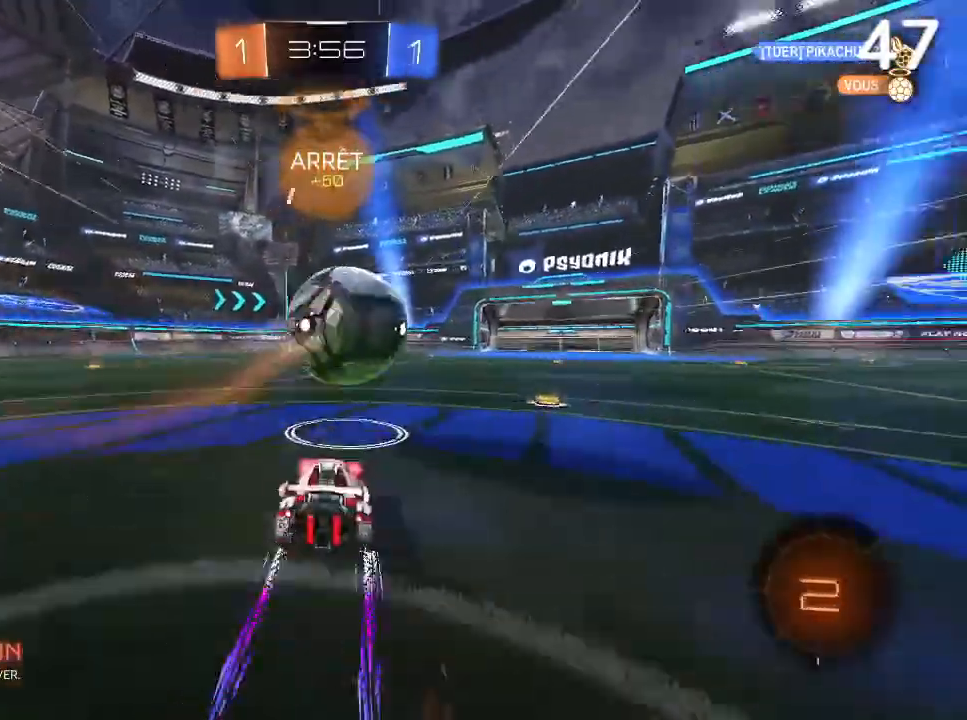
Gameplay with a controller (PlayStation layout); each line is a JSON object with the inputs held at the frame after it (dt_ms = milliseconds from this image to that frame). "events" lists button and stick changes between this image and that frame as [ms after this image, input, new state], when the widget could be followed in between.
{"dt_ms": 500, "buttons": ["CROSS", "L2", "R2"], "left_stick": "right", "right_stick": "center", "events": [[100, "left_stick", "right"], [200, "CROSS", "down"], [200, "L2", "down"]]}
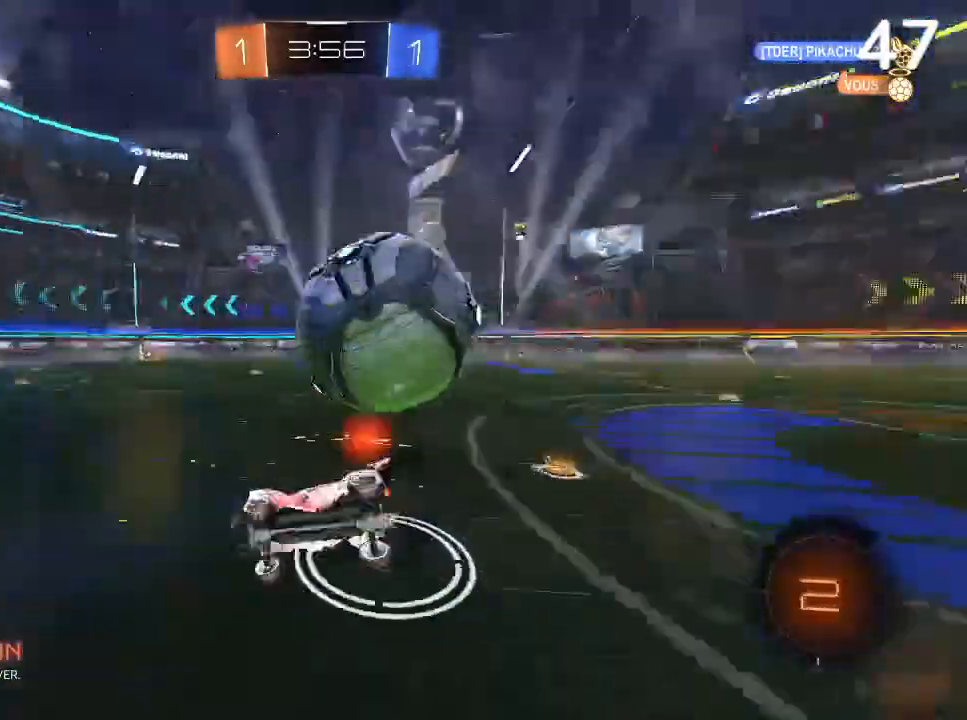
{"dt_ms": 500, "buttons": [], "left_stick": "center", "right_stick": "center", "events": [[33, "CROSS", "up"], [133, "R2", "up"], [167, "L2", "up"], [200, "left_stick", "center"]]}
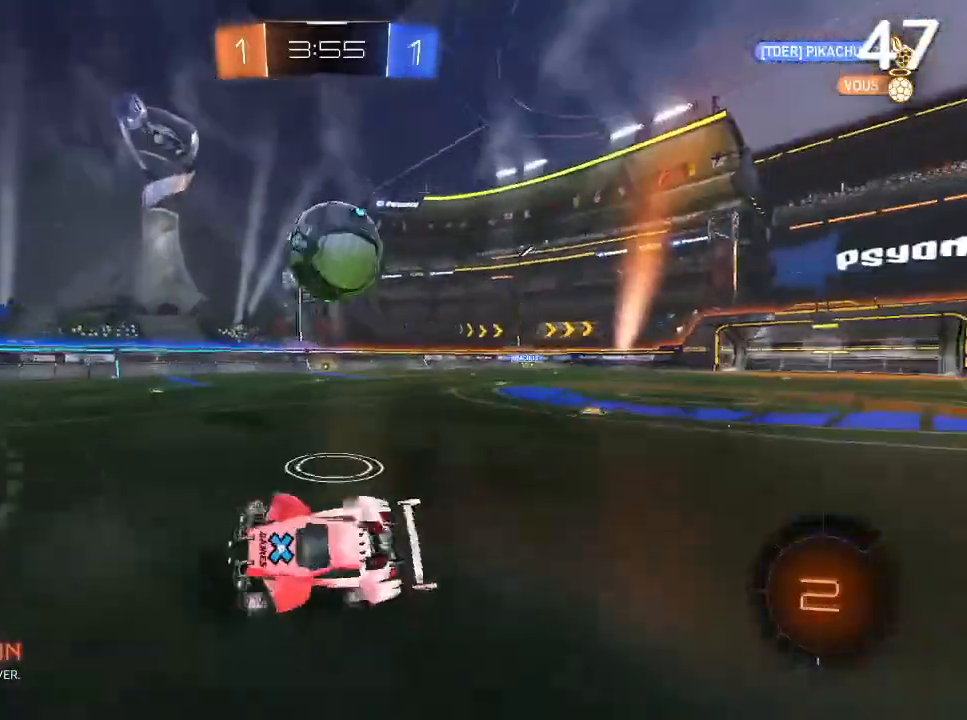
{"dt_ms": 500, "buttons": ["CIRCLE", "R2"], "left_stick": "up-right", "right_stick": "center", "events": [[100, "left_stick", "right"], [267, "R2", "down"], [267, "left_stick", "up-right"], [400, "CIRCLE", "down"]]}
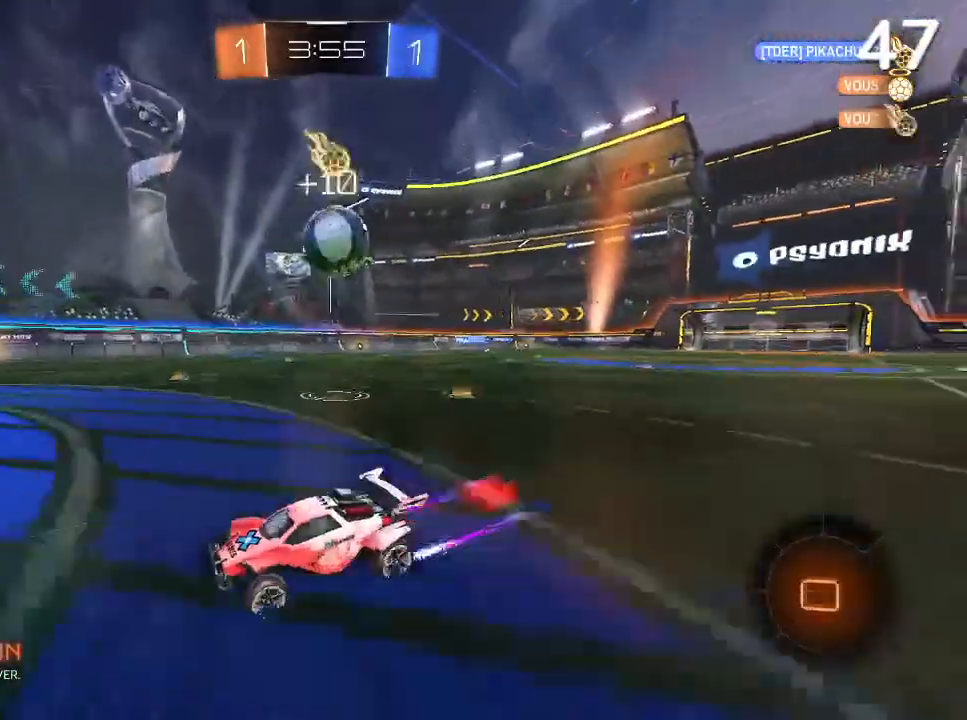
{"dt_ms": 500, "buttons": ["L2"], "left_stick": "up-right", "right_stick": "center"}
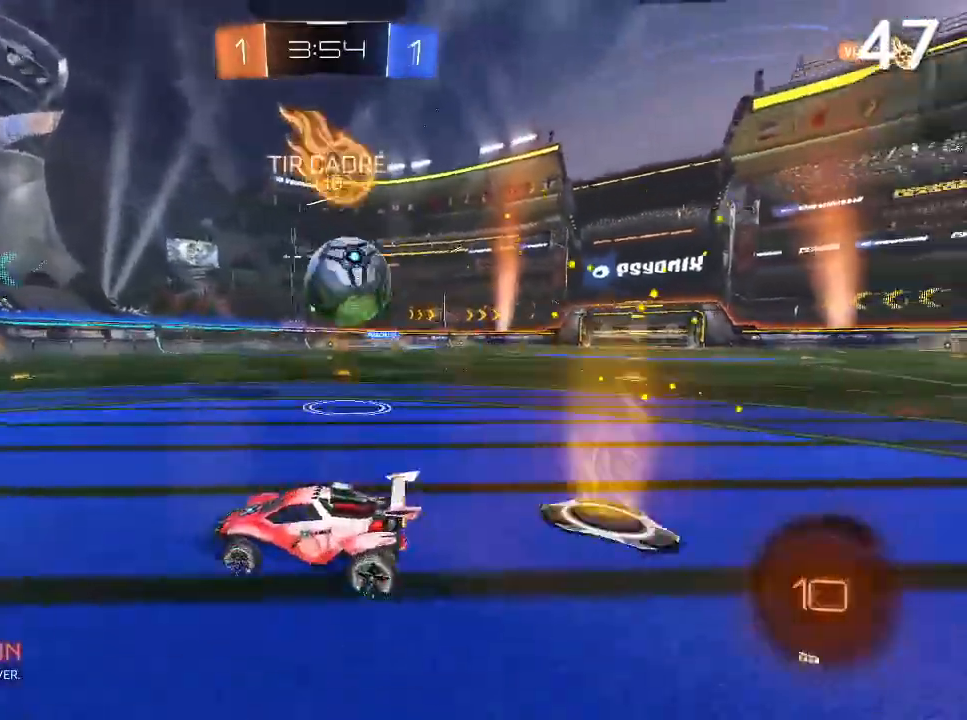
{"dt_ms": 500, "buttons": ["CIRCLE", "R2"], "left_stick": "center", "right_stick": "center", "events": [[33, "L1", "down"], [100, "L1", "up"], [133, "L2", "up"], [133, "R2", "down"], [400, "left_stick", "center"], [433, "CIRCLE", "down"]]}
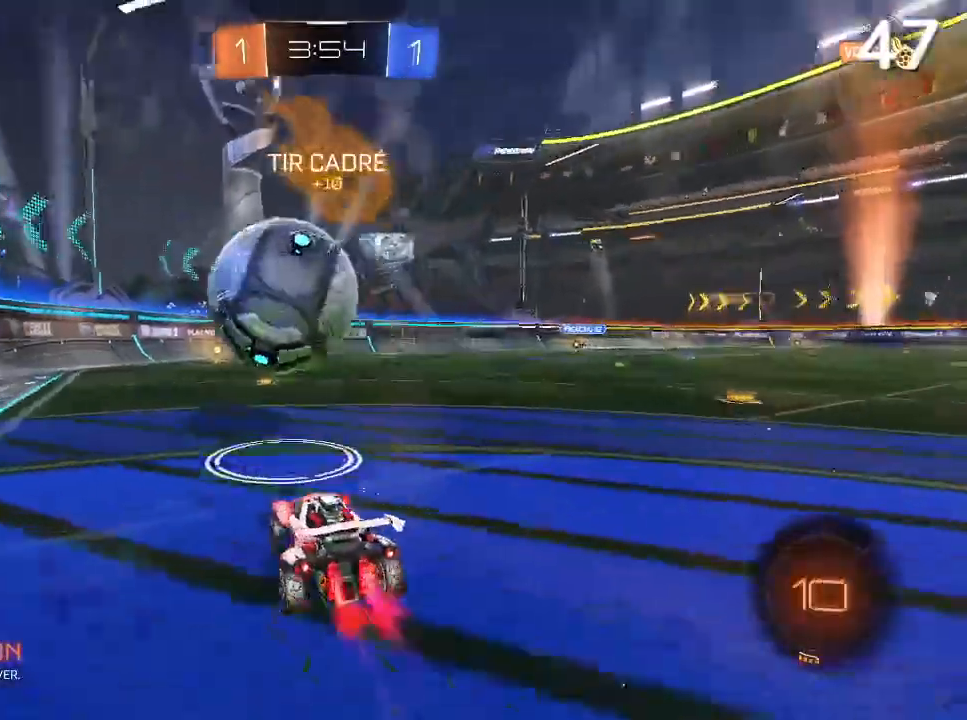
{"dt_ms": 500, "buttons": ["CIRCLE", "R2"], "left_stick": "center", "right_stick": "center", "events": [[200, "left_stick", "up-right"], [300, "TRIANGLE", "down"], [400, "TRIANGLE", "up"], [400, "left_stick", "center"]]}
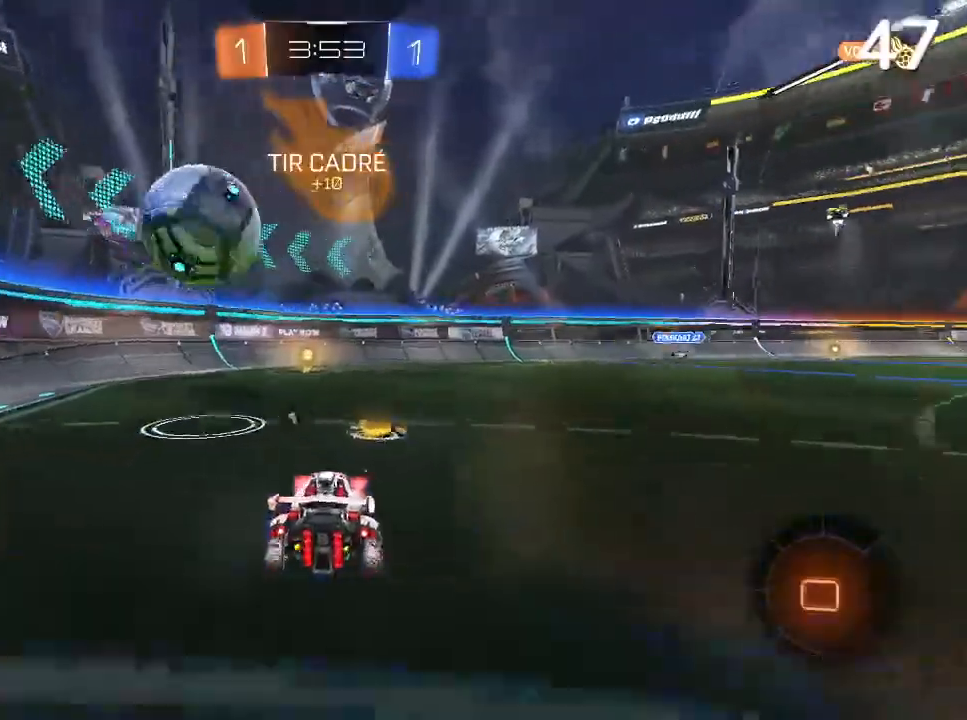
{"dt_ms": 500, "buttons": ["CIRCLE", "R2"], "left_stick": "left", "right_stick": "center", "events": [[400, "TRIANGLE", "down"], [433, "left_stick", "left"], [500, "TRIANGLE", "up"]]}
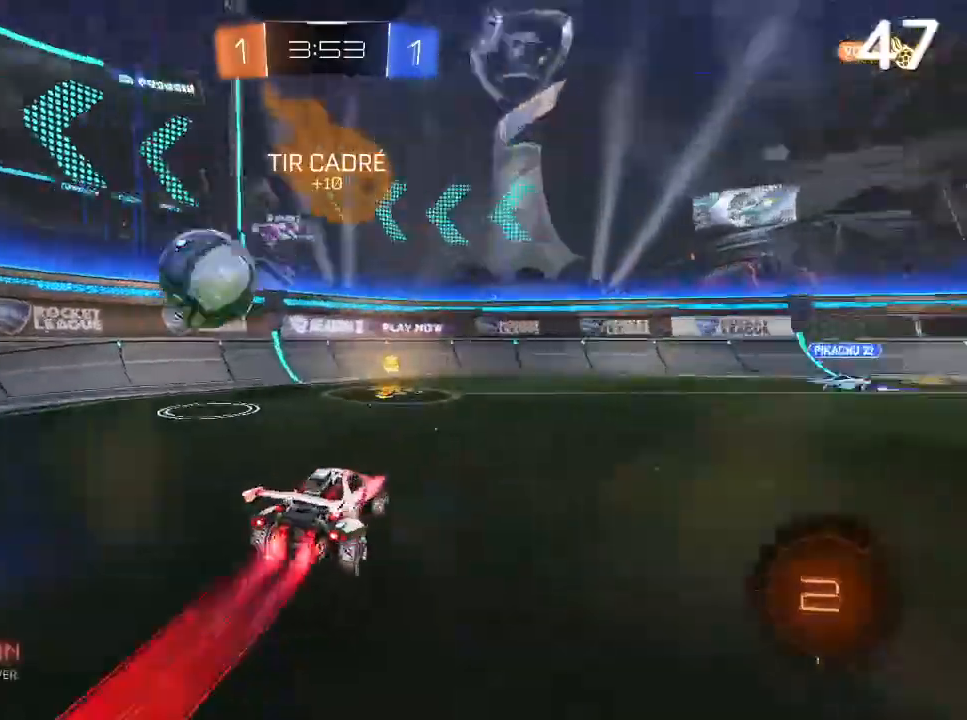
{"dt_ms": 500, "buttons": ["R2"], "left_stick": "right", "right_stick": "center", "events": [[133, "CIRCLE", "up"], [200, "left_stick", "center"], [300, "left_stick", "right"]]}
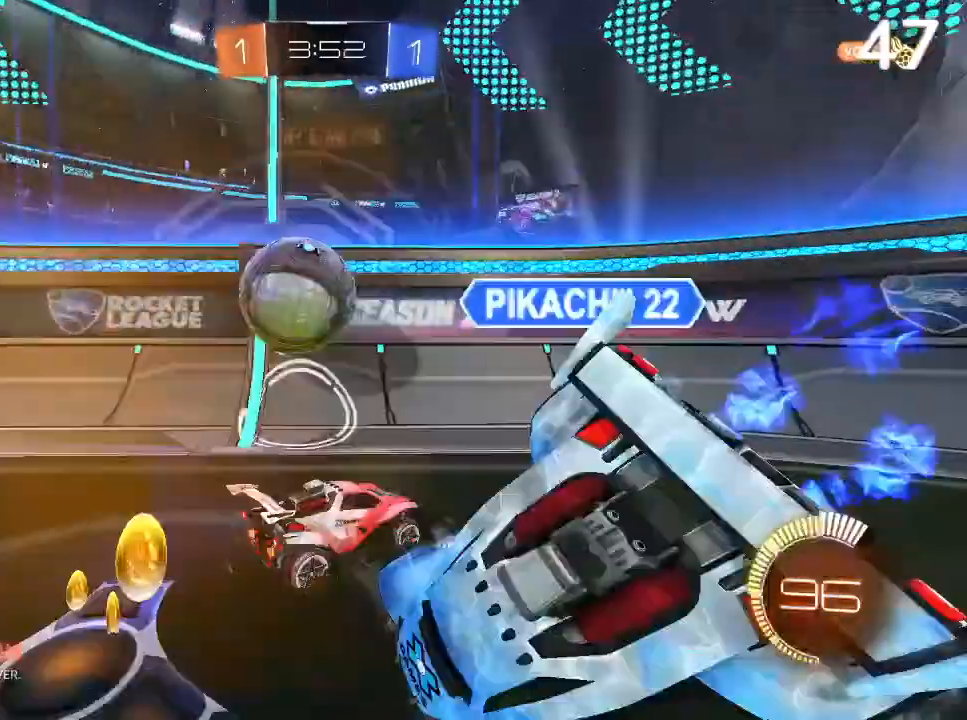
{"dt_ms": 1000, "buttons": [], "left_stick": "right", "right_stick": "center"}
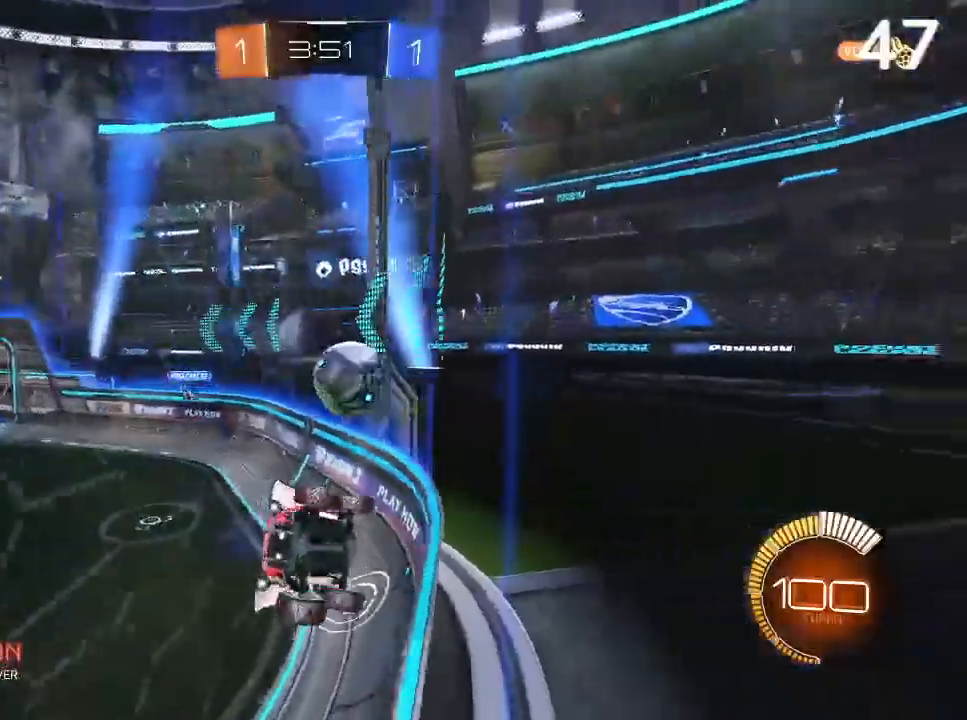
{"dt_ms": 500, "buttons": [], "left_stick": "center", "right_stick": "center", "events": [[400, "left_stick", "center"]]}
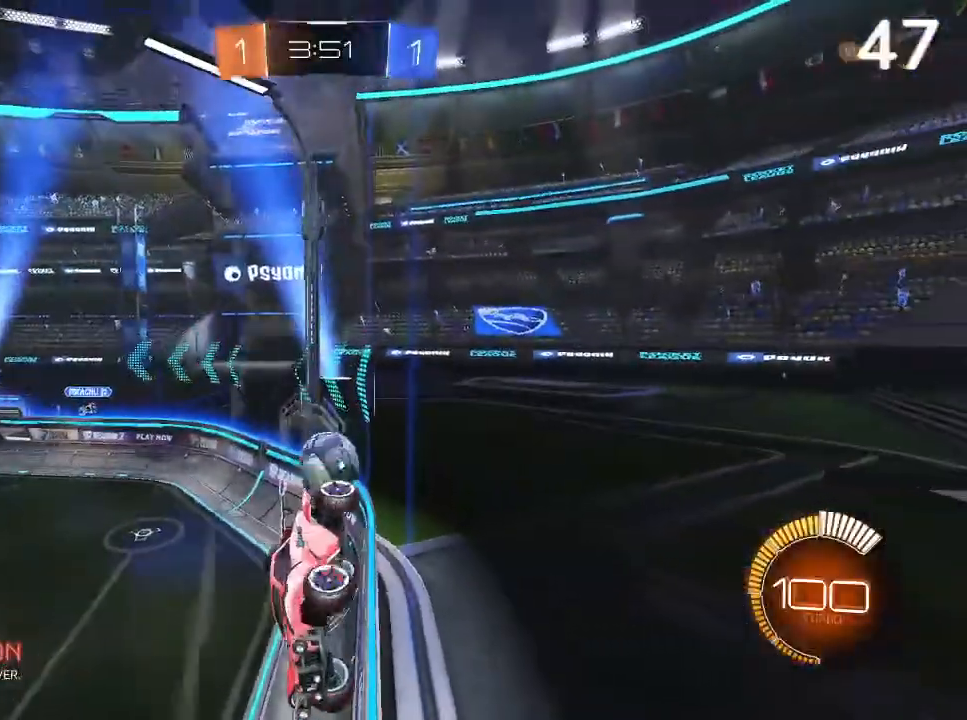
{"dt_ms": 500, "buttons": ["R2"], "left_stick": "center", "right_stick": "center", "events": [[433, "R2", "down"]]}
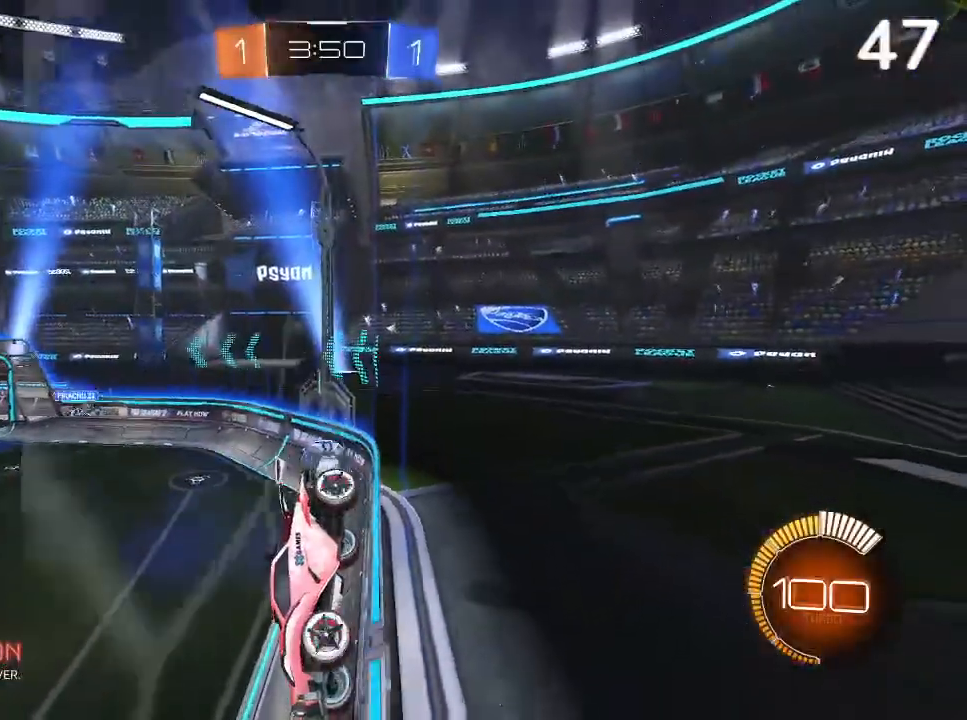
{"dt_ms": 500, "buttons": ["R2"], "left_stick": "center", "right_stick": "center", "events": []}
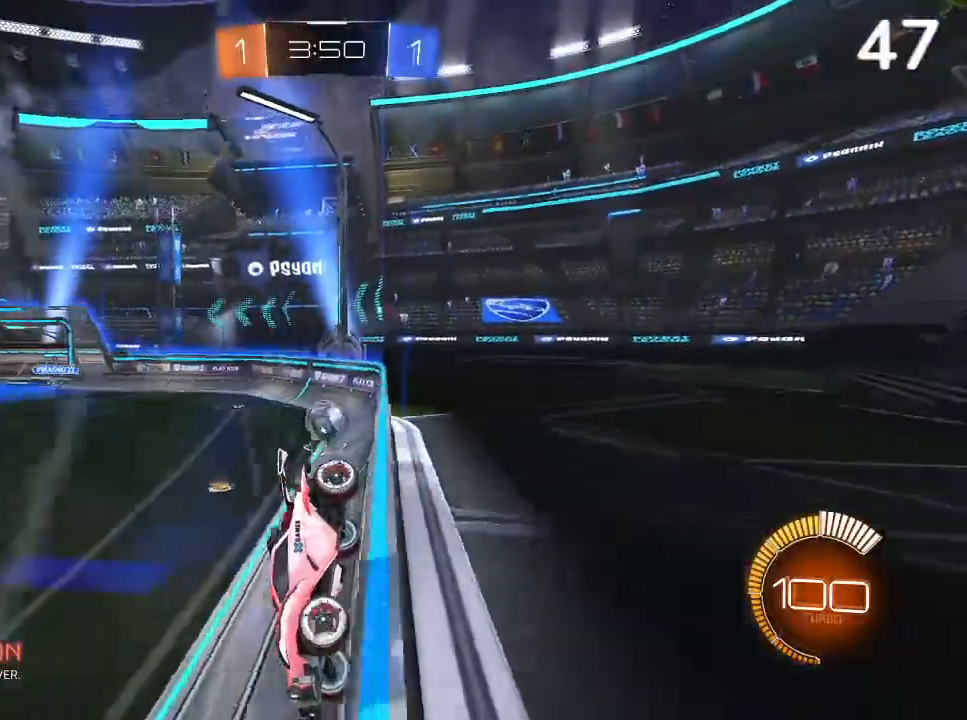
{"dt_ms": 500, "buttons": ["R2"], "left_stick": "left", "right_stick": "center", "events": [[100, "left_stick", "left"], [267, "left_stick", "center"], [367, "left_stick", "left"]]}
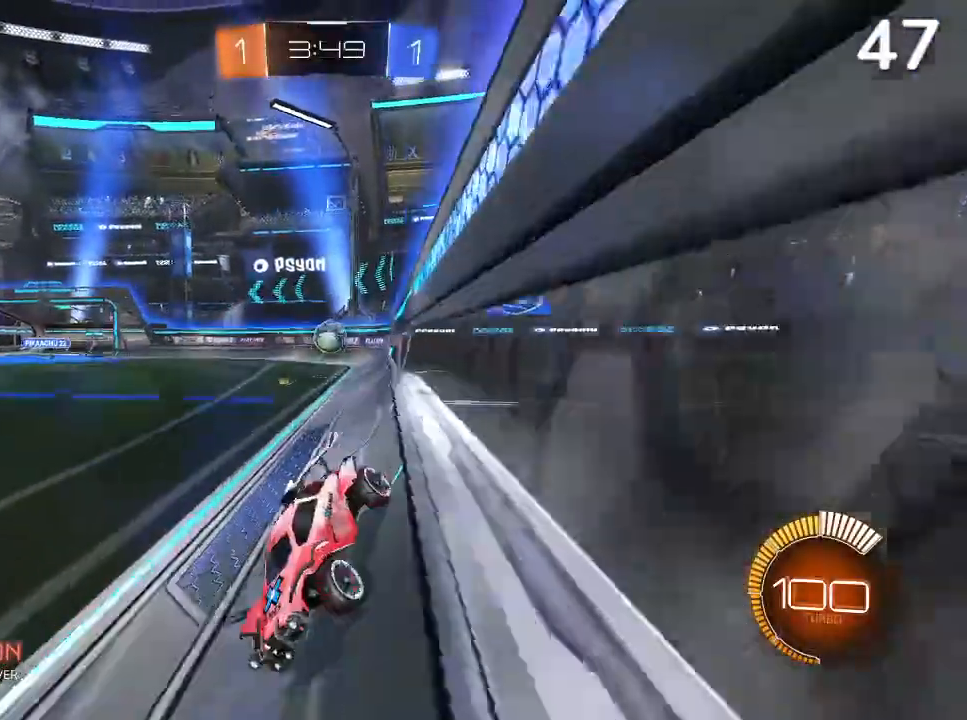
{"dt_ms": 500, "buttons": ["R2"], "left_stick": "center", "right_stick": "center", "events": [[67, "left_stick", "center"], [333, "left_stick", "up-left"], [433, "left_stick", "center"]]}
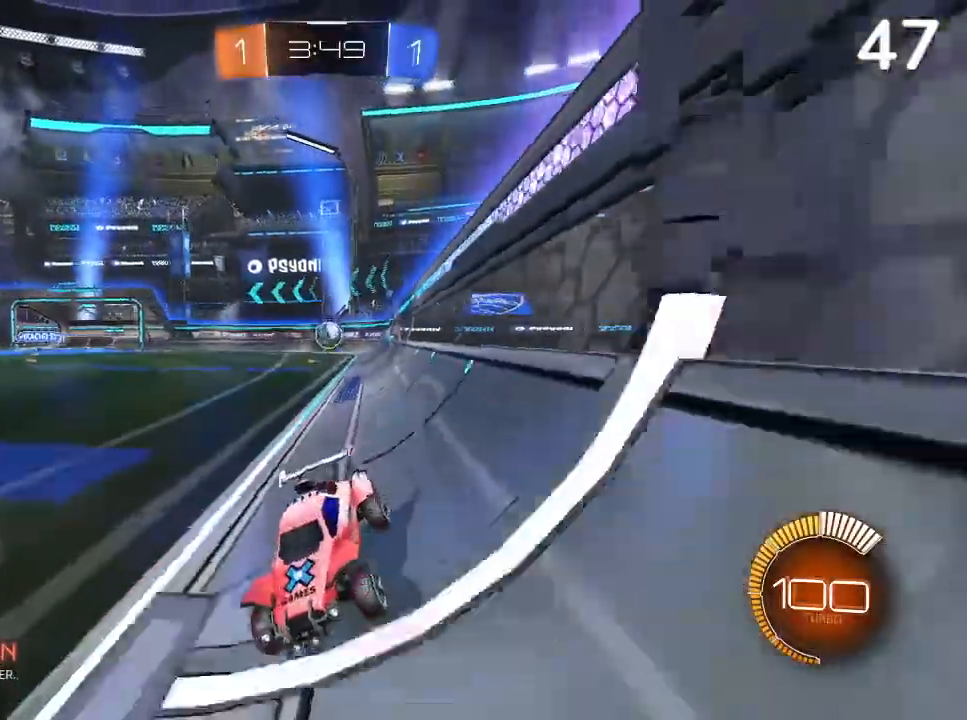
{"dt_ms": 500, "buttons": ["R2"], "left_stick": "right", "right_stick": "center", "events": [[33, "TRIANGLE", "down"], [100, "TRIANGLE", "up"], [100, "left_stick", "right"], [200, "SQUARE", "down"], [333, "SQUARE", "up"], [400, "TRIANGLE", "down"], [500, "TRIANGLE", "up"]]}
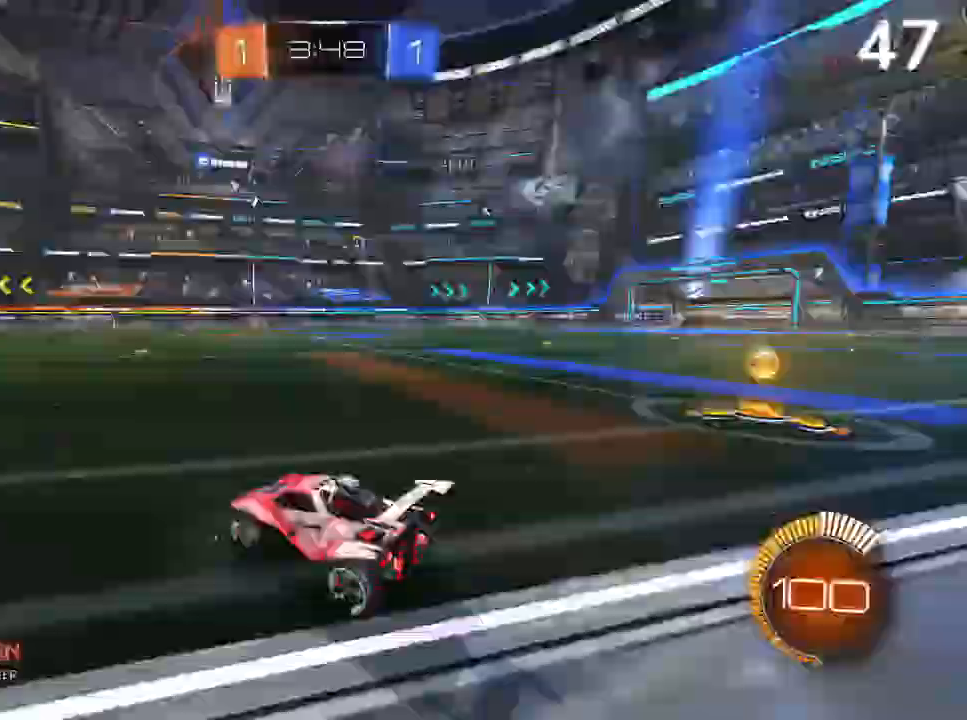
{"dt_ms": 500, "buttons": ["R2"], "left_stick": "right", "right_stick": "center", "events": [[100, "SQUARE", "down"], [167, "SQUARE", "up"], [400, "CIRCLE", "down"], [467, "CIRCLE", "up"]]}
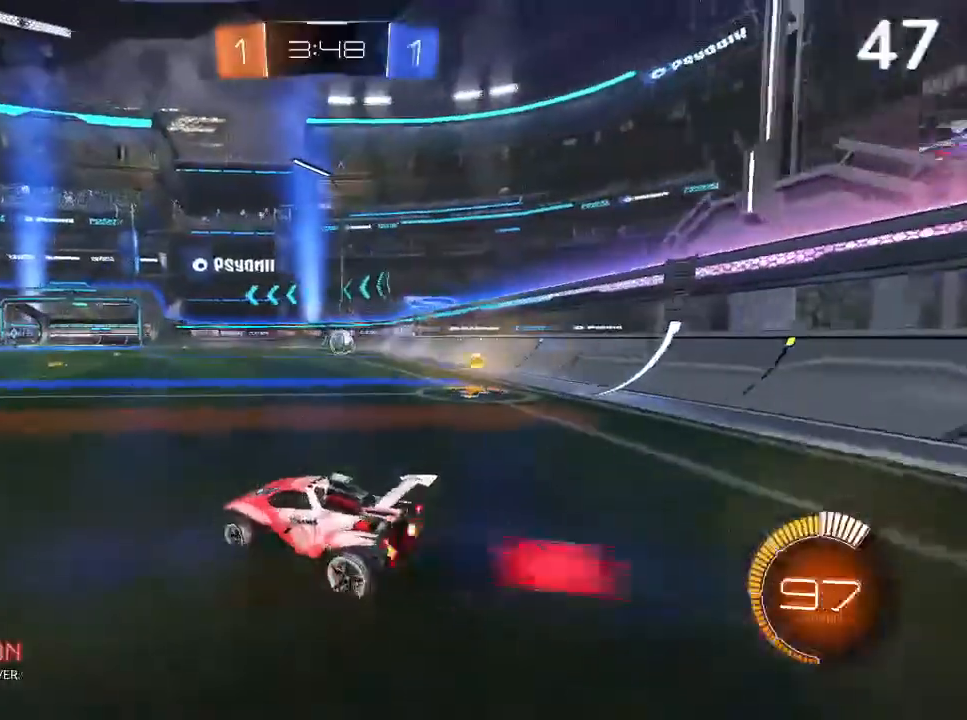
{"dt_ms": 500, "buttons": ["R2"], "left_stick": "up-right", "right_stick": "center", "events": [[33, "CIRCLE", "down"], [167, "left_stick", "up-right"], [433, "CIRCLE", "up"]]}
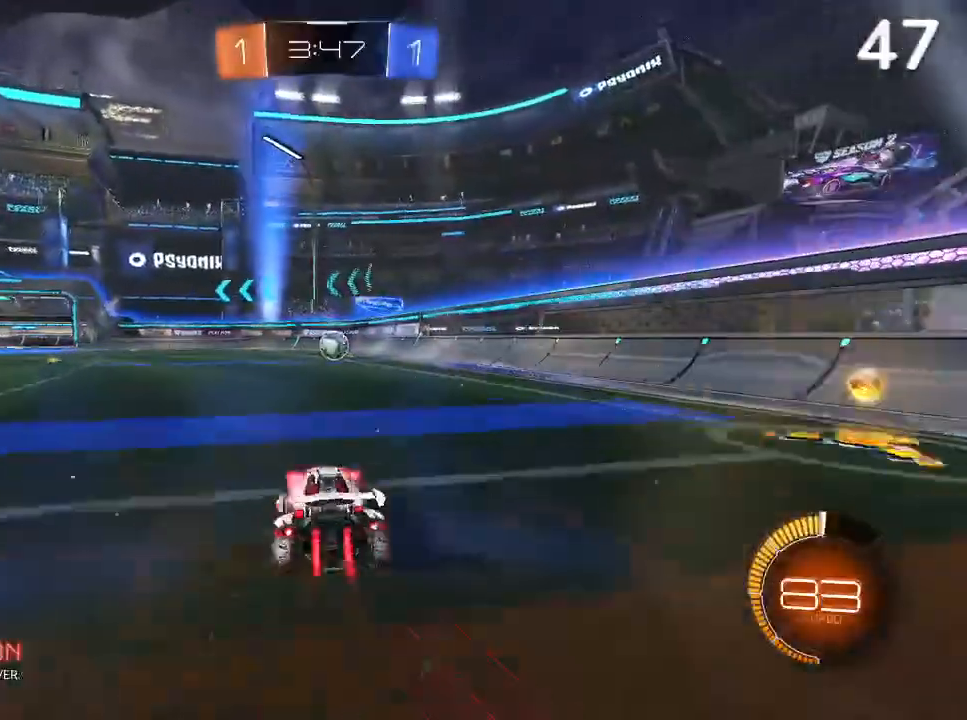
{"dt_ms": 500, "buttons": ["R2"], "left_stick": "left", "right_stick": "center", "events": [[33, "CIRCLE", "down"], [100, "left_stick", "center"], [167, "CIRCLE", "up"], [400, "left_stick", "left"]]}
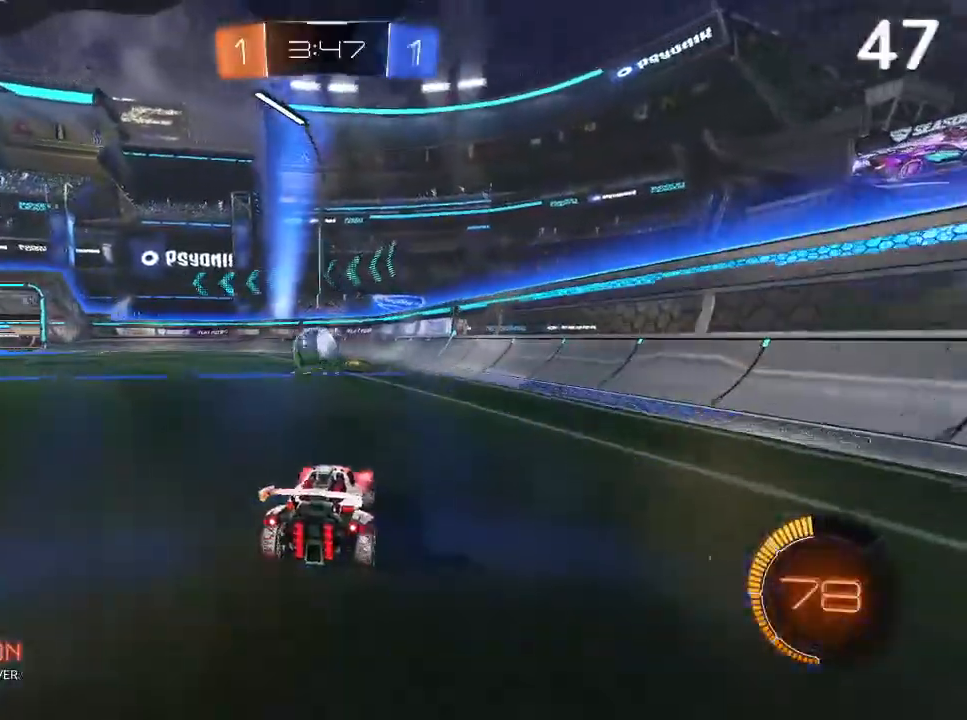
{"dt_ms": 500, "buttons": ["R2"], "left_stick": "center", "right_stick": "center", "events": [[133, "L2", "down"], [300, "L2", "up"], [333, "left_stick", "center"]]}
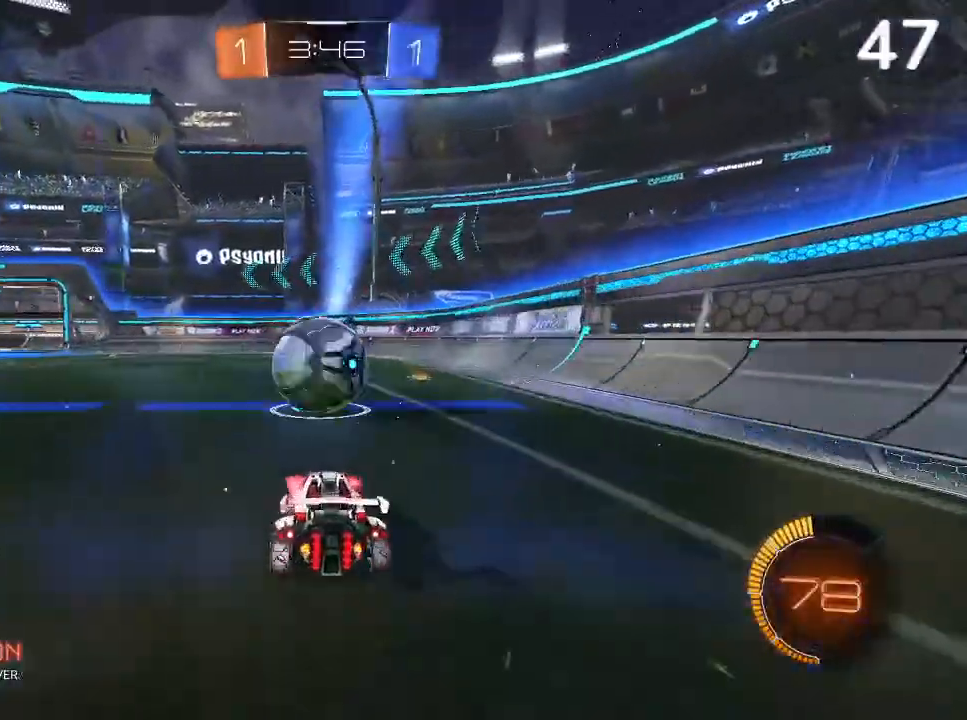
{"dt_ms": 500, "buttons": ["CIRCLE", "R2"], "left_stick": "center", "right_stick": "center", "events": [[267, "CIRCLE", "down"], [300, "left_stick", "up-left"], [467, "left_stick", "center"]]}
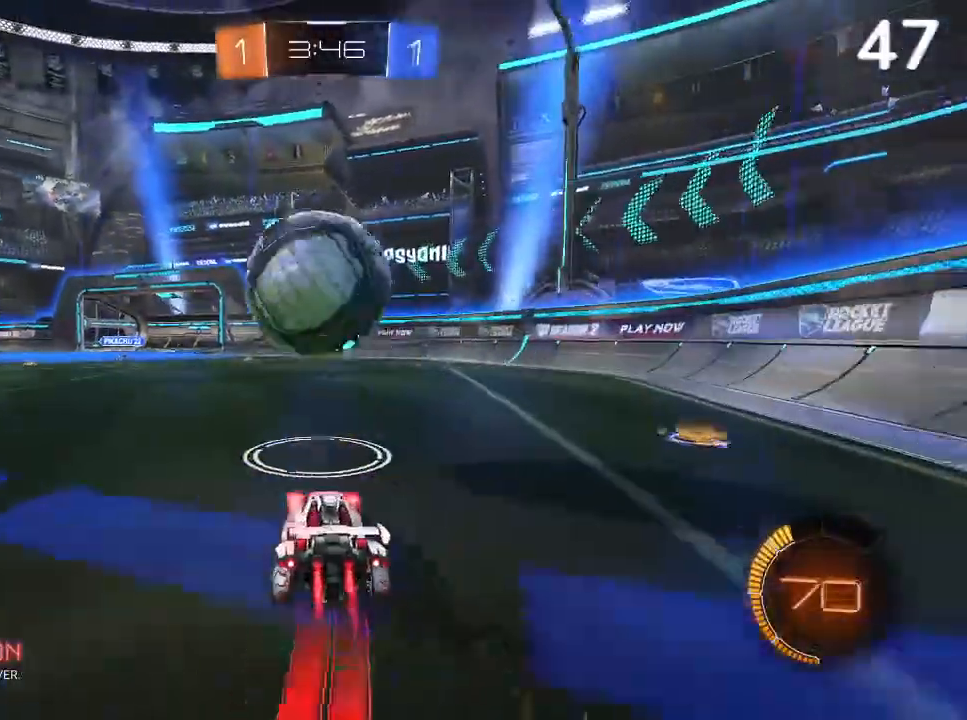
{"dt_ms": 500, "buttons": ["R2"], "left_stick": "center", "right_stick": "center", "events": [[267, "left_stick", "right"], [400, "CIRCLE", "up"], [433, "left_stick", "center"]]}
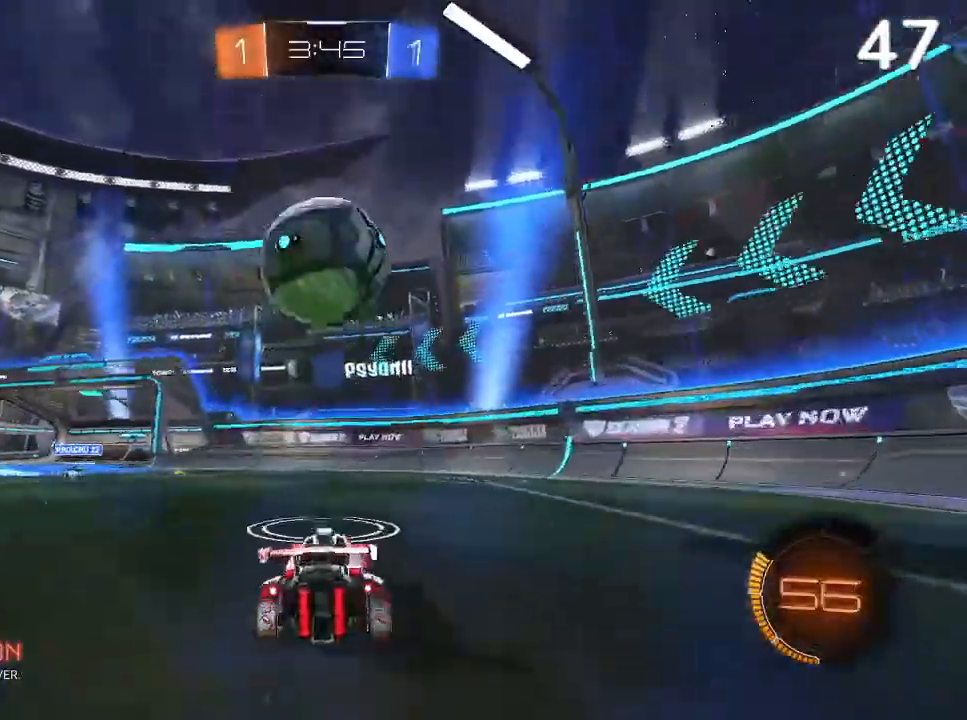
{"dt_ms": 500, "buttons": ["CROSS", "L2", "R2"], "left_stick": "down-left", "right_stick": "center", "events": [[267, "CIRCLE", "down"], [300, "CIRCLE", "up"], [333, "left_stick", "down"], [433, "L2", "down"], [467, "CROSS", "down"], [467, "left_stick", "down-left"]]}
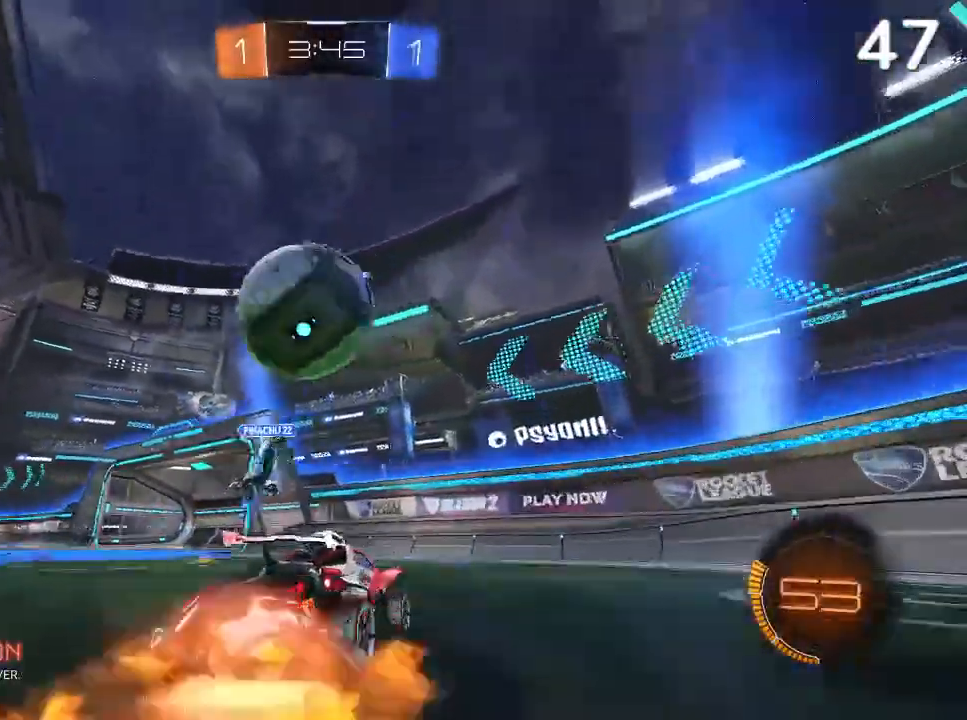
{"dt_ms": 500, "buttons": [], "left_stick": "up-right", "right_stick": "center", "events": [[33, "CROSS", "up"], [100, "left_stick", "down"], [133, "R2", "up"], [200, "L2", "up"], [233, "left_stick", "up-right"]]}
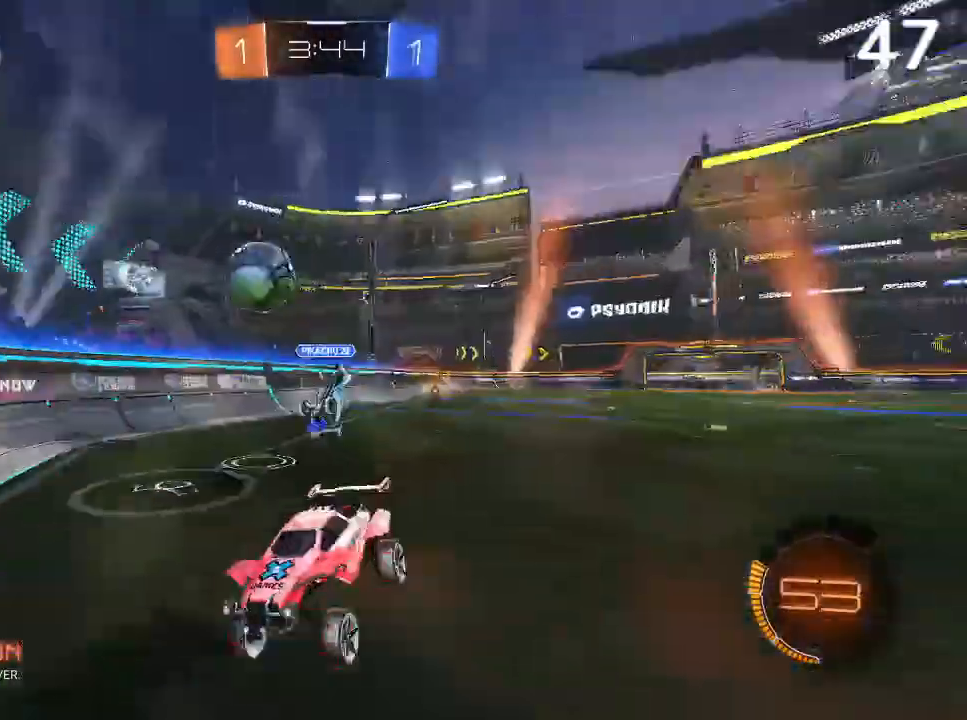
{"dt_ms": 500, "buttons": ["L2", "R2"], "left_stick": "up-right", "right_stick": "center", "events": [[33, "left_stick", "up"], [133, "left_stick", "up-right"], [300, "R2", "down"], [400, "L2", "down"]]}
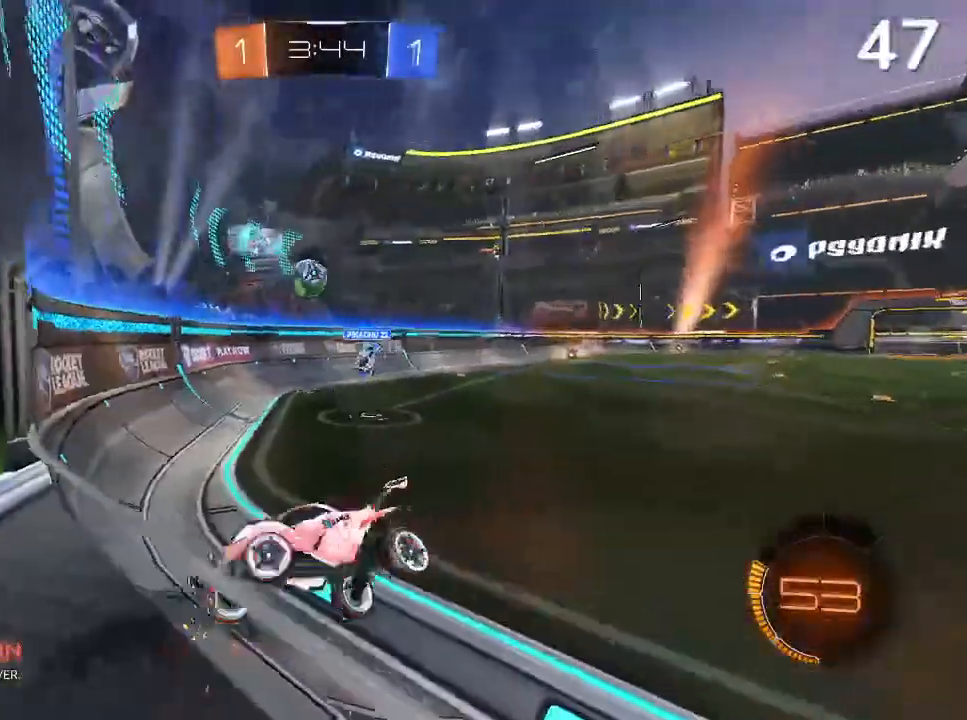
{"dt_ms": 500, "buttons": ["CIRCLE", "R2"], "left_stick": "up-right", "right_stick": "center", "events": [[100, "L2", "up"], [167, "CIRCLE", "down"]]}
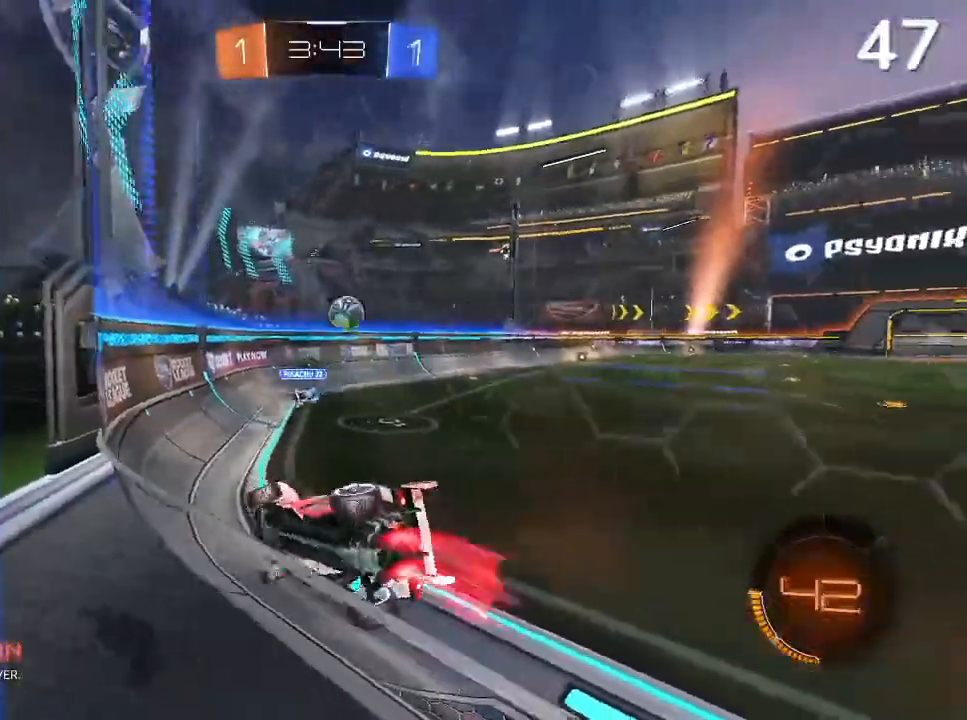
{"dt_ms": 500, "buttons": ["CIRCLE", "R2"], "left_stick": "up-right", "right_stick": "center", "events": [[133, "left_stick", "center"], [267, "left_stick", "right"], [333, "left_stick", "up-right"]]}
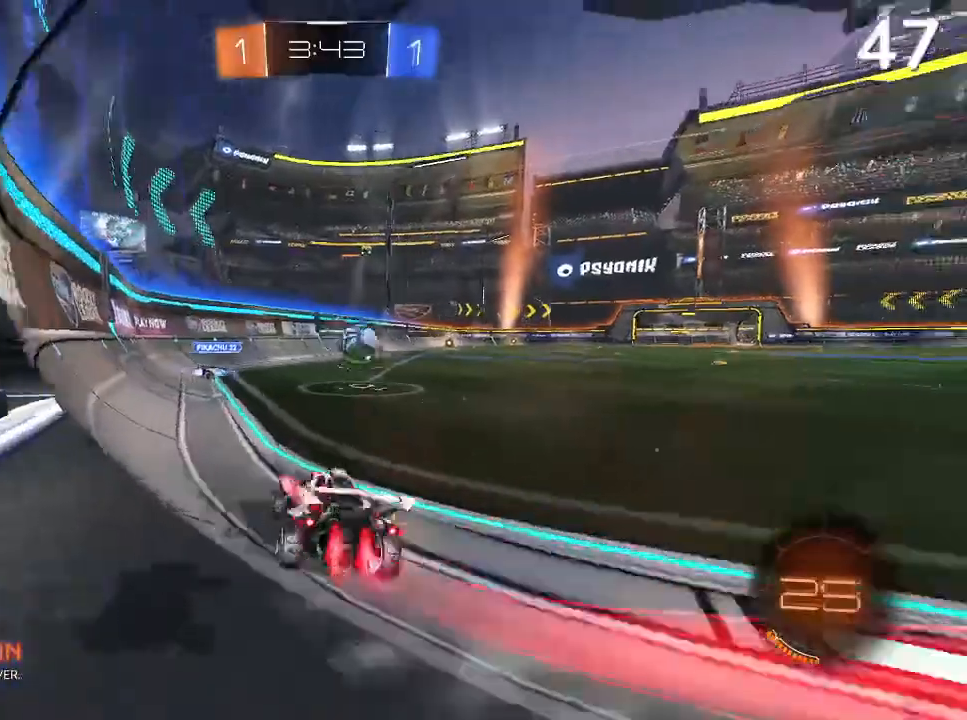
{"dt_ms": 500, "buttons": ["CROSS", "CIRCLE", "L2", "R2"], "left_stick": "up-left", "right_stick": "center", "events": [[233, "CROSS", "down"], [333, "L2", "down"], [333, "left_stick", "up-left"]]}
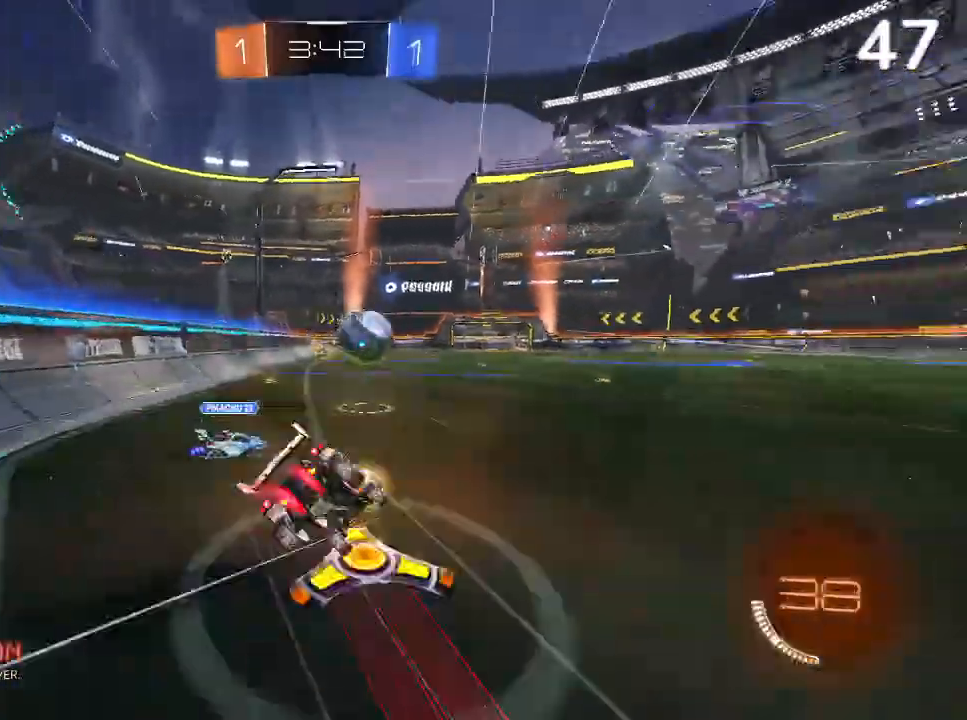
{"dt_ms": 500, "buttons": ["R2"], "left_stick": "center", "right_stick": "center", "events": [[100, "CROSS", "up"], [233, "L2", "up"], [300, "CIRCLE", "up"], [300, "left_stick", "center"]]}
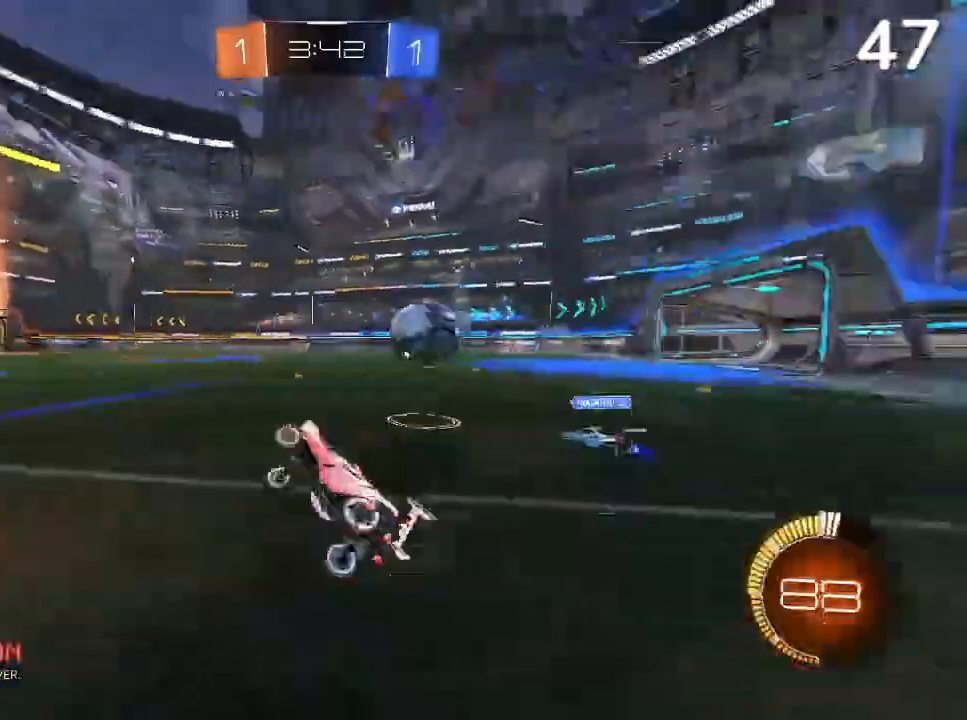
{"dt_ms": 500, "buttons": ["R2"], "left_stick": "center", "right_stick": "center", "events": [[133, "left_stick", "left"], [200, "TRIANGLE", "down"], [333, "TRIANGLE", "up"], [367, "left_stick", "center"]]}
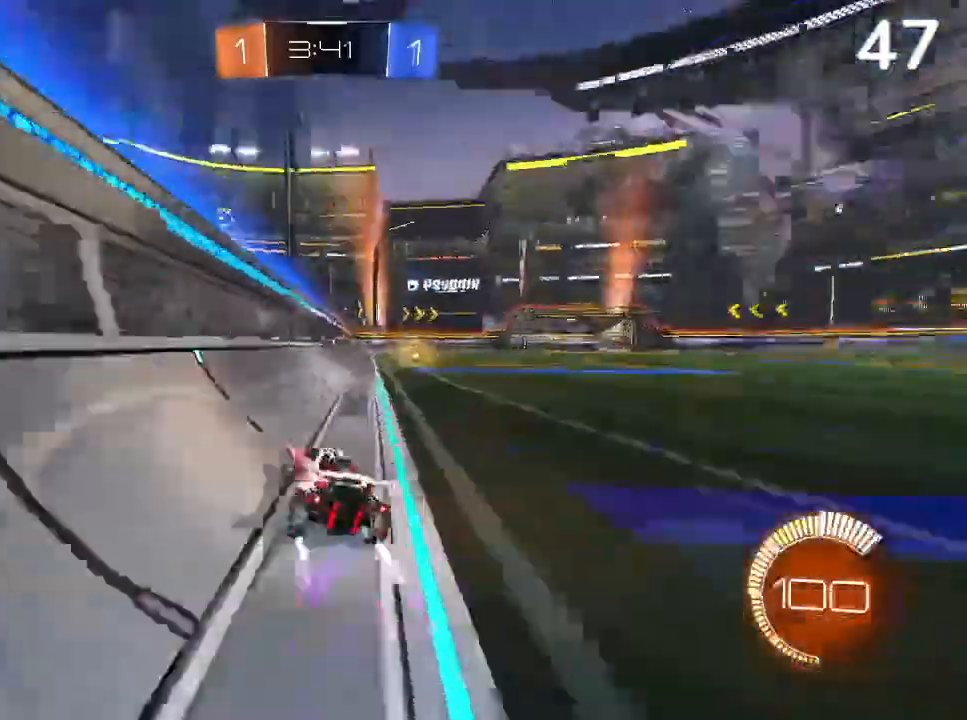
{"dt_ms": 500, "buttons": ["R2"], "left_stick": "right", "right_stick": "center", "events": [[267, "CIRCLE", "down"], [433, "CIRCLE", "up"], [433, "left_stick", "right"]]}